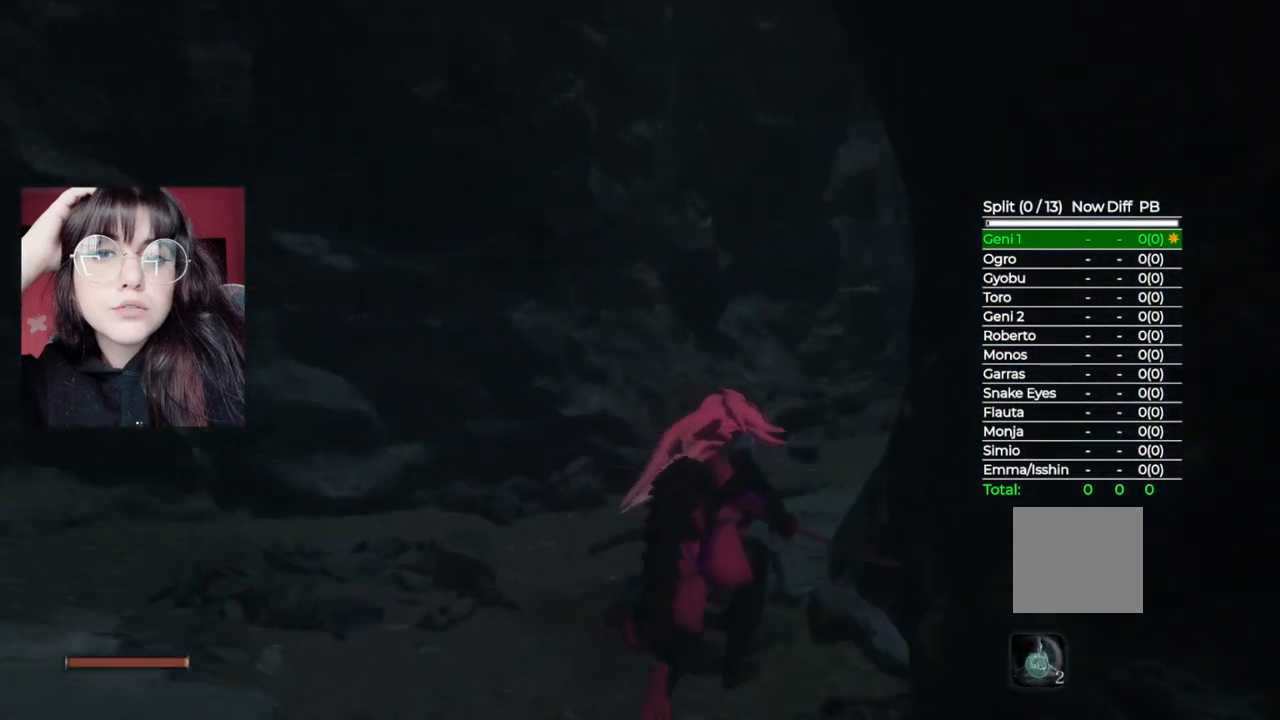
Gameplay with a controller (Xbox layout); each line is a JSON object with the inputs held at the frame after it. "events" lists button and stick changes between this image and that frame as [ms after this image, input, new state], when the widget could be followed in between.
{"buttons": ["A"], "left_stick": "up-right", "right_stick": "center", "events": [[180, "left_stick", "up-right"], [220, "A", "down"], [240, "B", "up"]]}
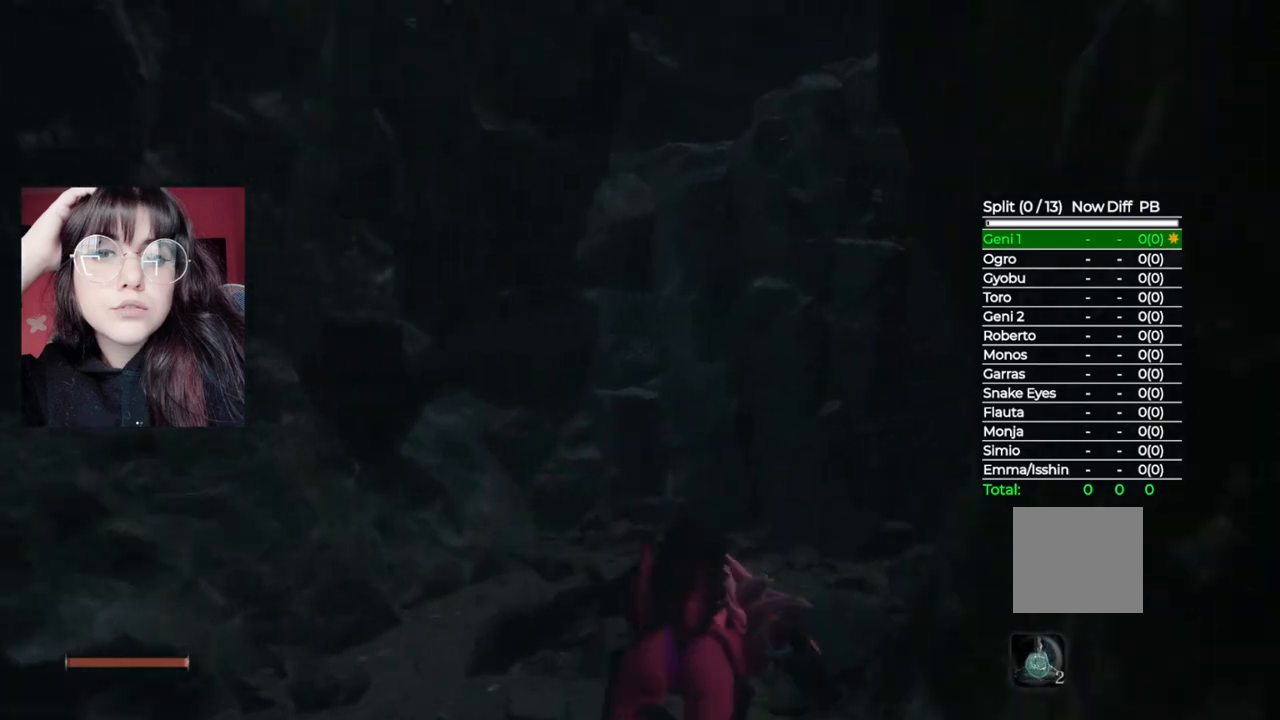
{"buttons": ["A"], "left_stick": "up-right", "right_stick": "center", "events": [[140, "A", "up"], [340, "A", "down"]]}
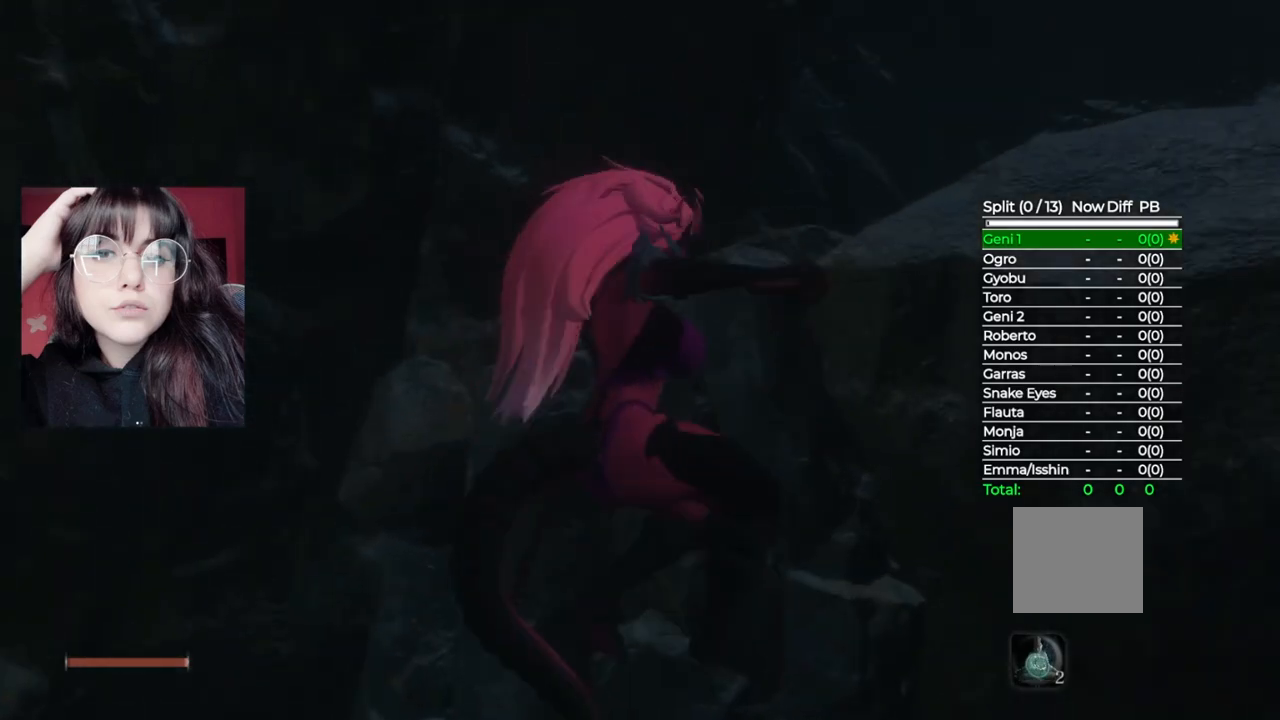
{"buttons": [], "left_stick": "up", "right_stick": "center", "events": [[20, "A", "up"], [160, "right_stick", "down-right"], [220, "left_stick", "up"], [400, "right_stick", "center"]]}
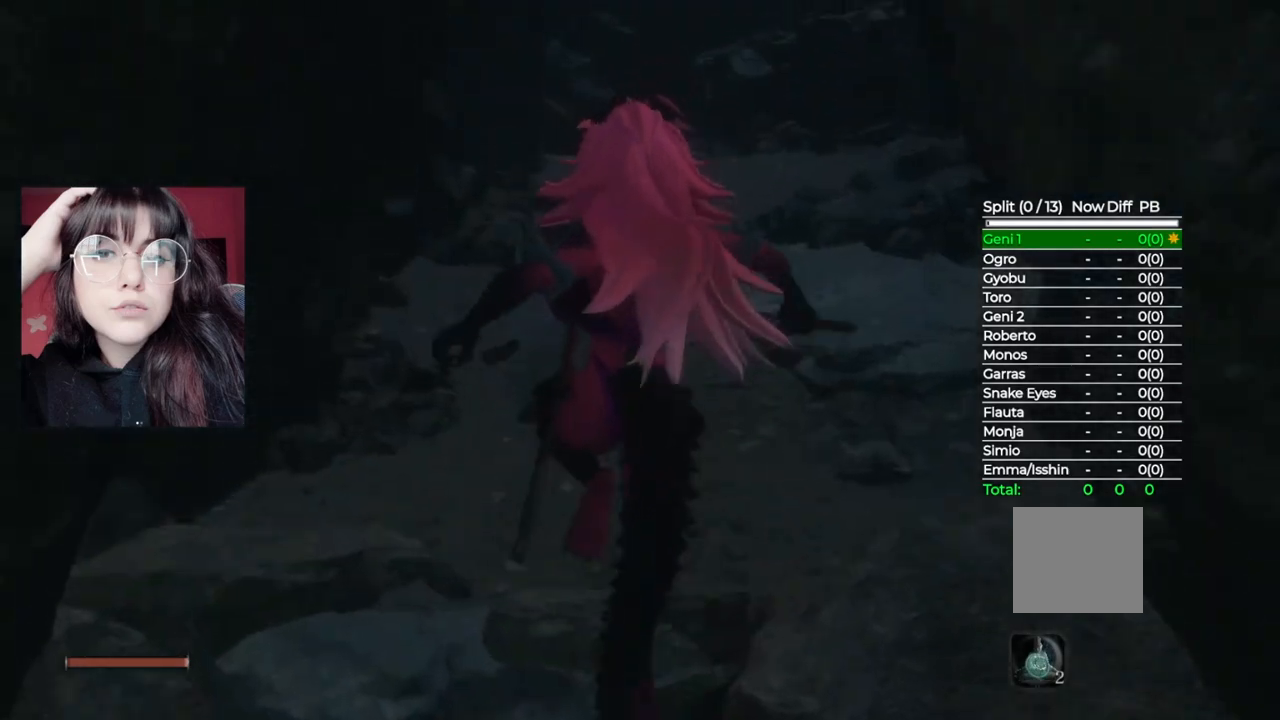
{"buttons": ["B"], "left_stick": "up", "right_stick": "center", "events": [[160, "B", "down"]]}
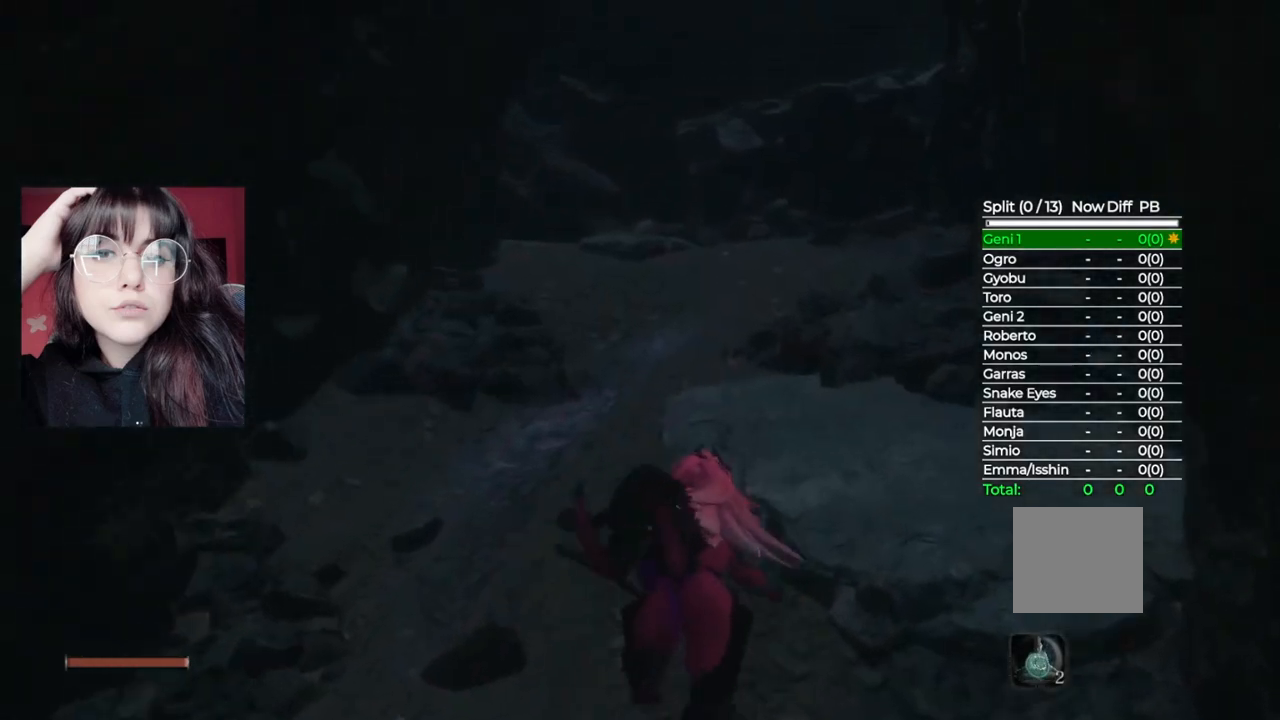
{"buttons": ["A"], "left_stick": "up", "right_stick": "center", "events": [[480, "A", "down"], [480, "B", "up"]]}
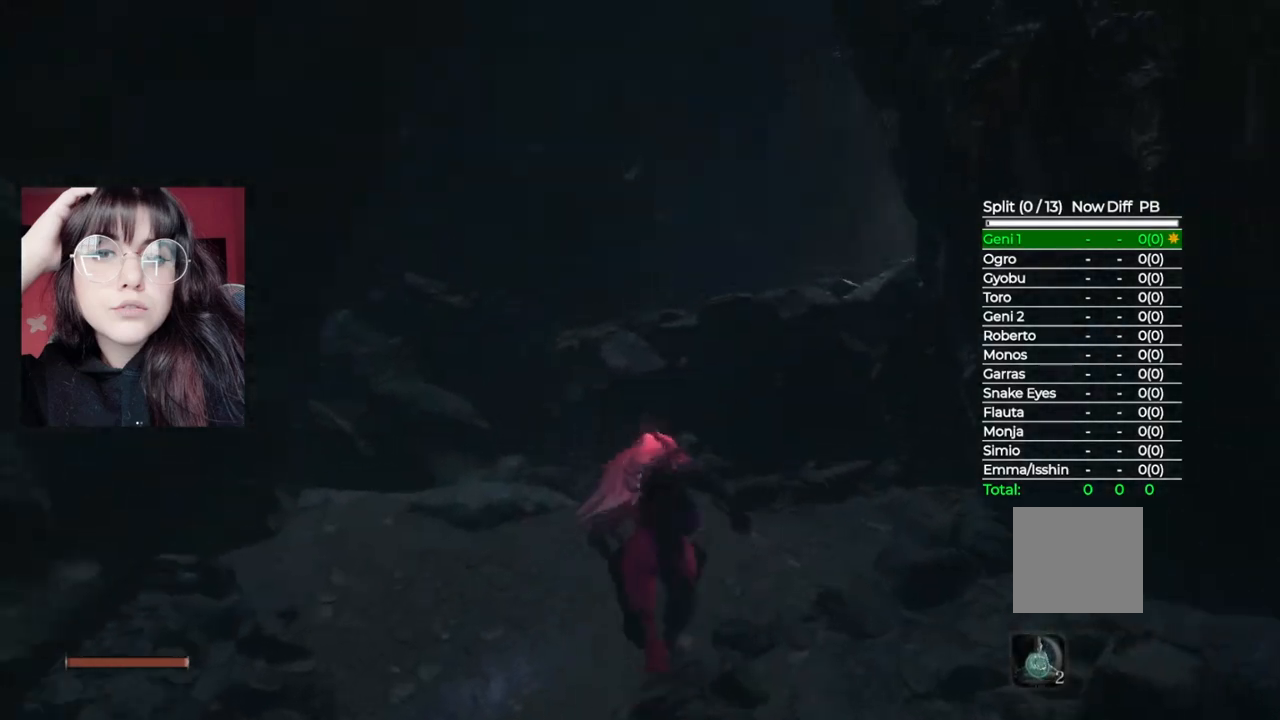
{"buttons": [], "left_stick": "up-right", "right_stick": "down-right", "events": [[240, "A", "up"], [440, "right_stick", "down-right"], [460, "left_stick", "up-right"]]}
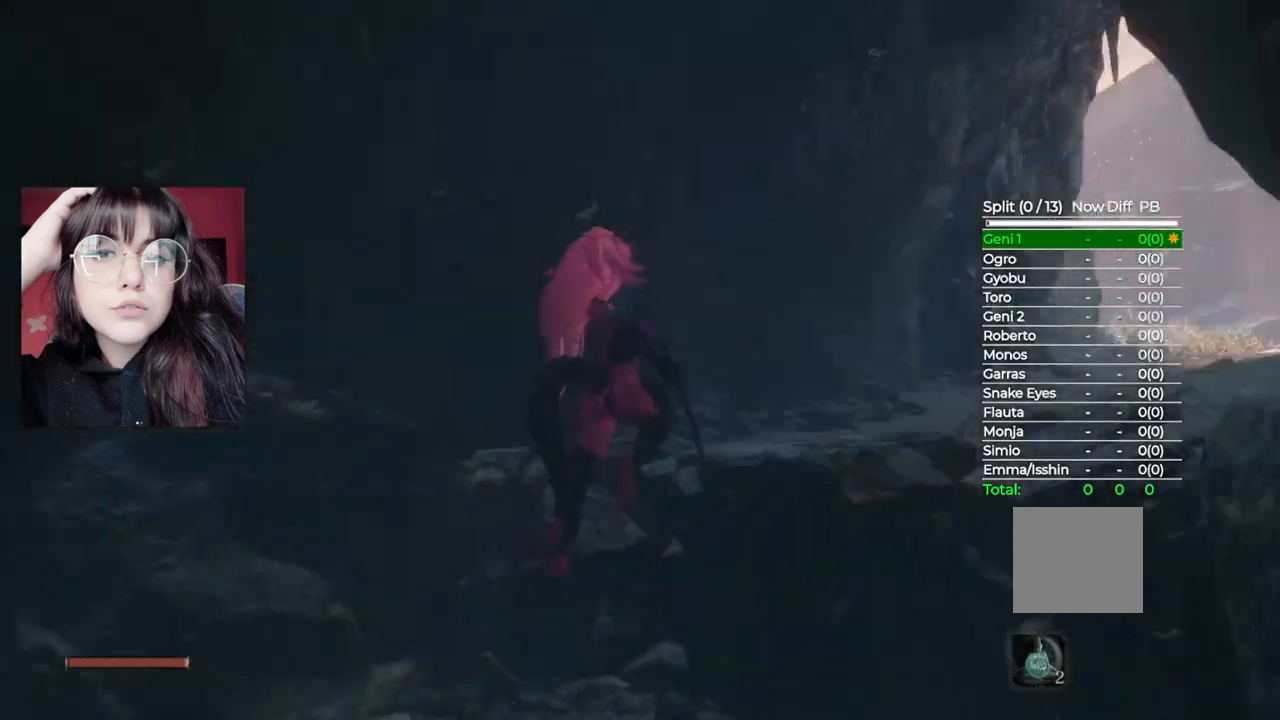
{"buttons": [], "left_stick": "up", "right_stick": "center", "events": [[260, "left_stick", "up"], [360, "right_stick", "center"]]}
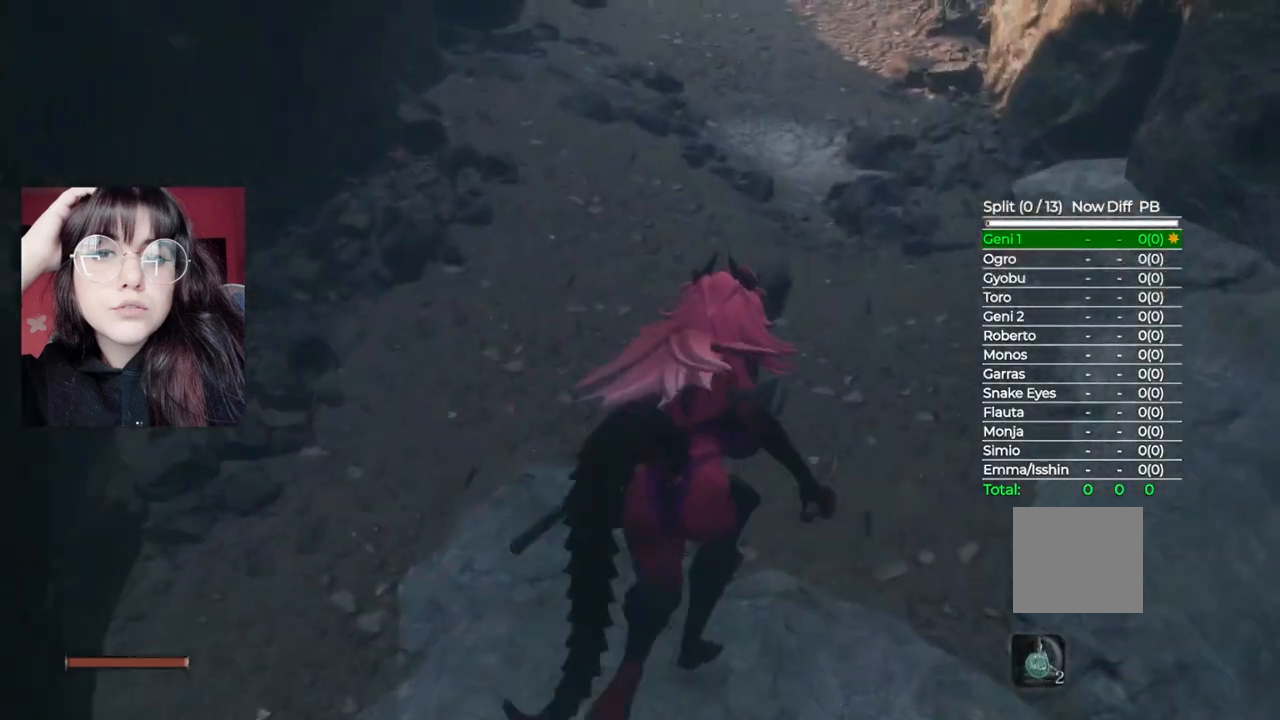
{"buttons": ["B"], "left_stick": "up", "right_stick": "center", "events": [[20, "B", "down"]]}
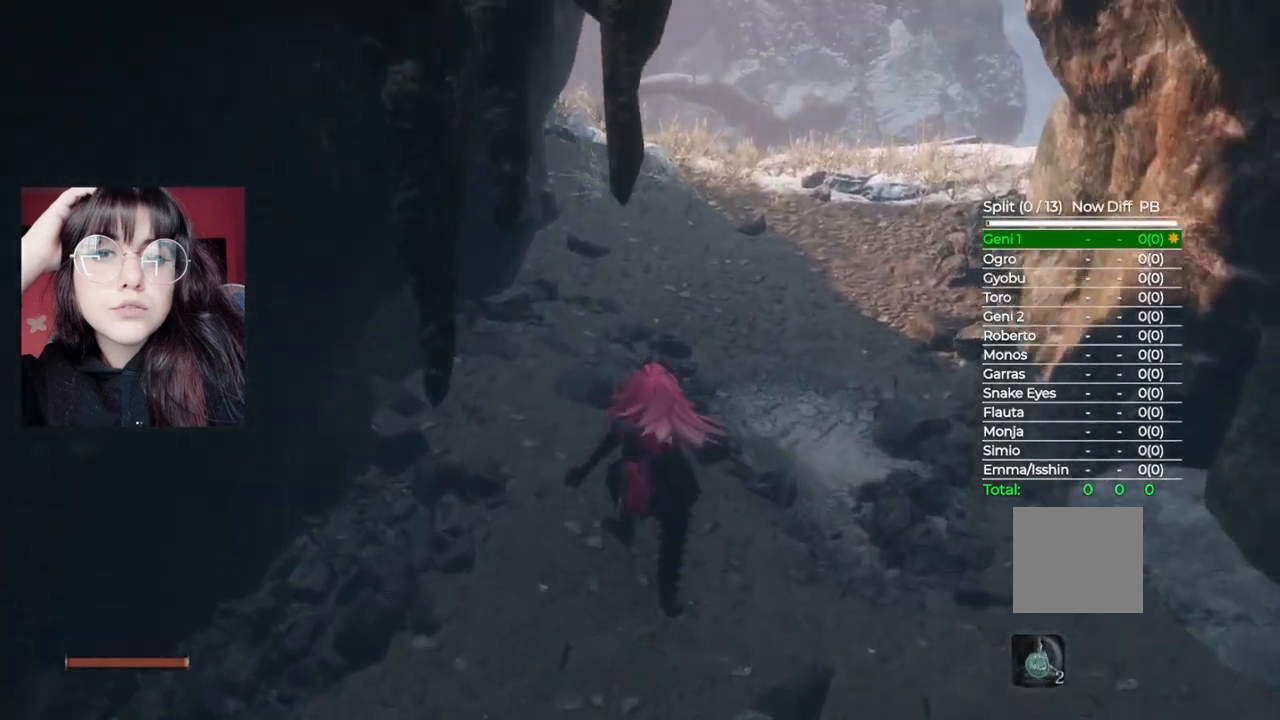
{"buttons": ["B"], "left_stick": "up", "right_stick": "center", "events": []}
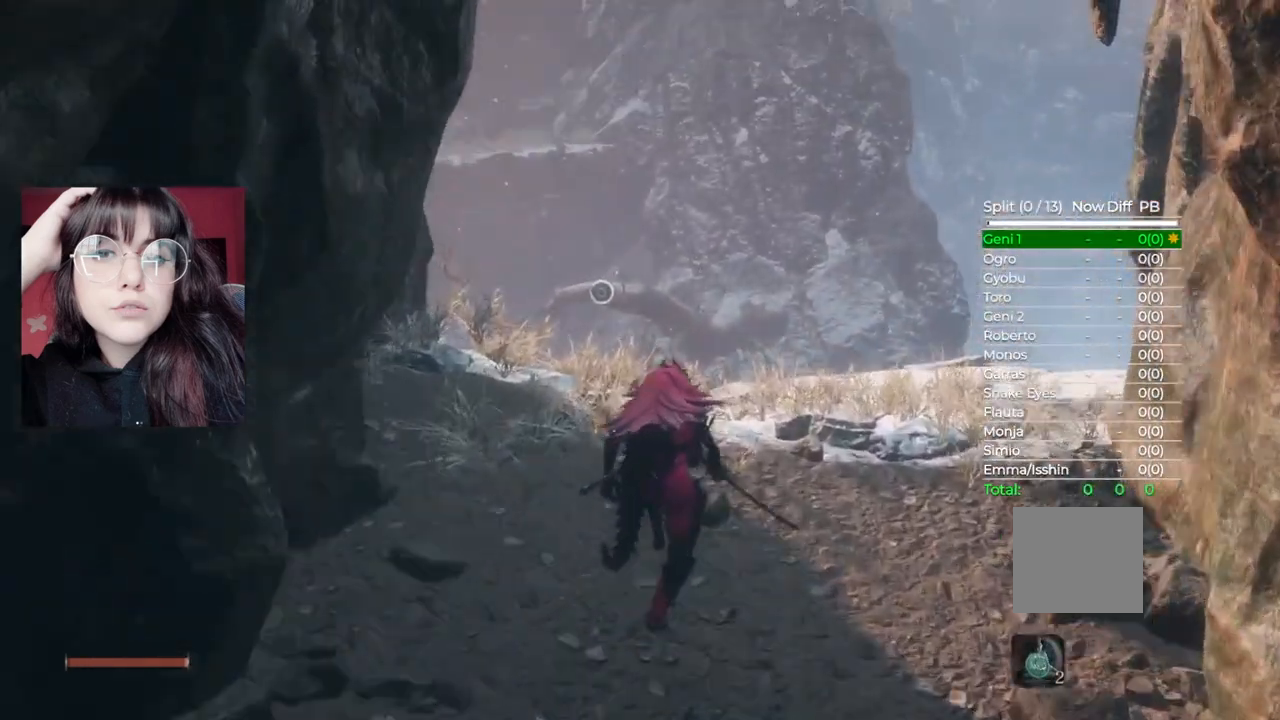
{"buttons": ["A"], "left_stick": "up", "right_stick": "center", "events": [[340, "B", "up"], [380, "A", "down"]]}
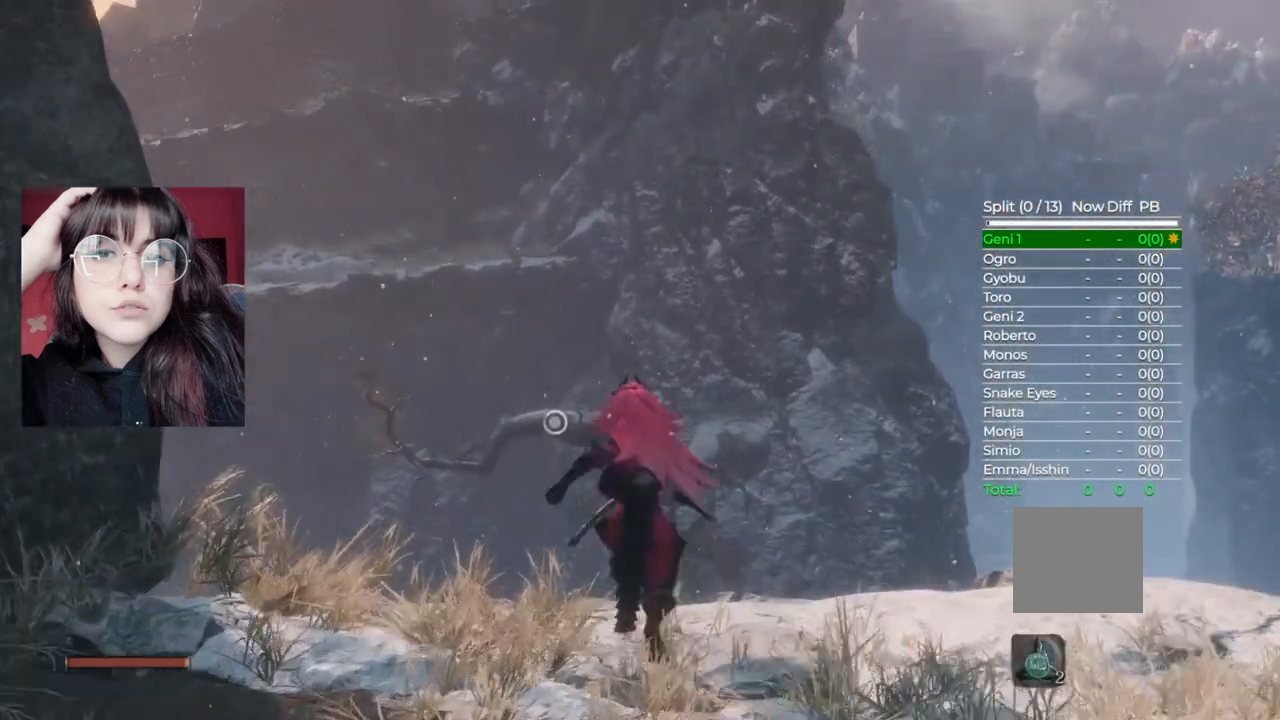
{"buttons": [], "left_stick": "up", "right_stick": "center", "events": [[60, "A", "up"]]}
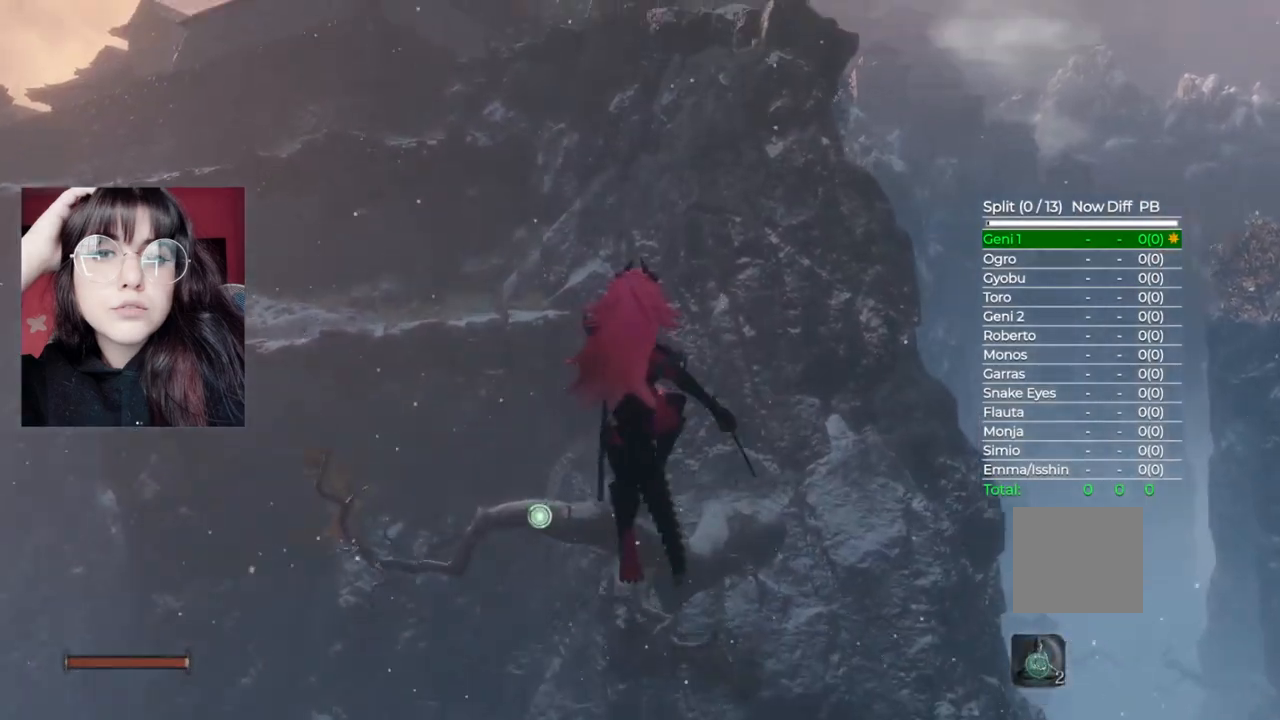
{"buttons": [], "left_stick": "up", "right_stick": "center", "events": [[220, "L2", "down"], [420, "L2", "up"]]}
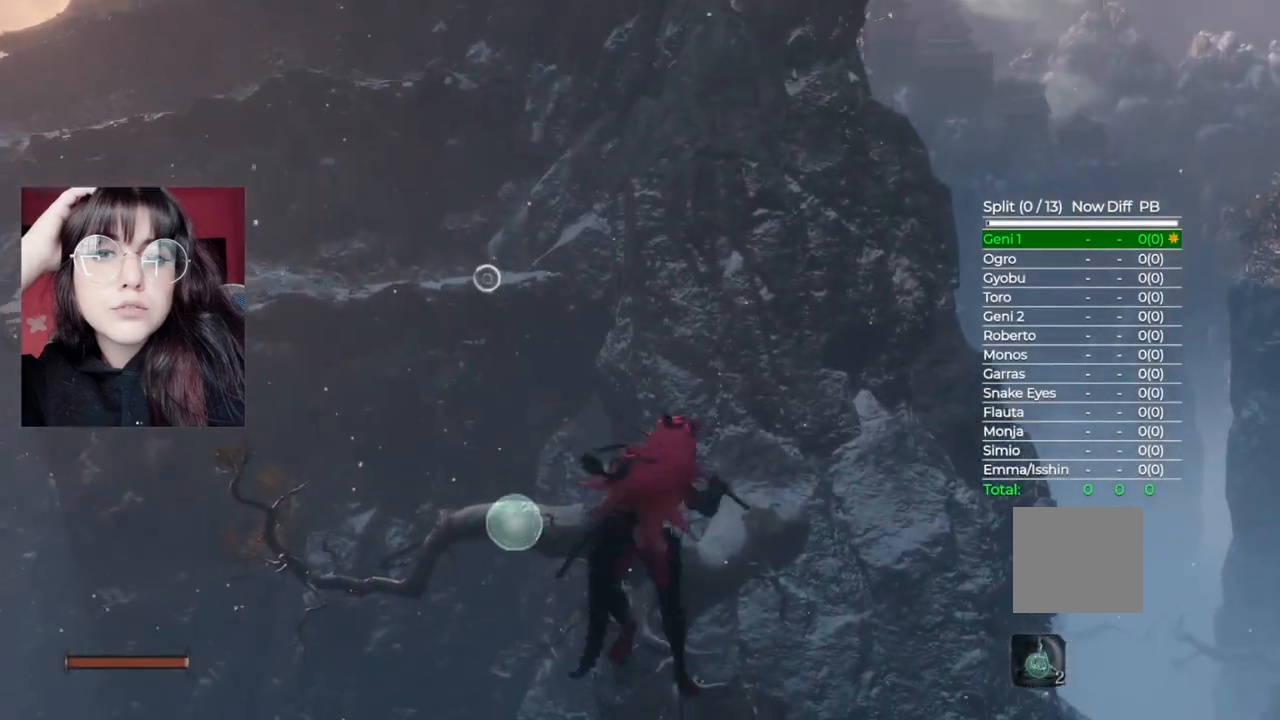
{"buttons": [], "left_stick": "up", "right_stick": "center", "events": []}
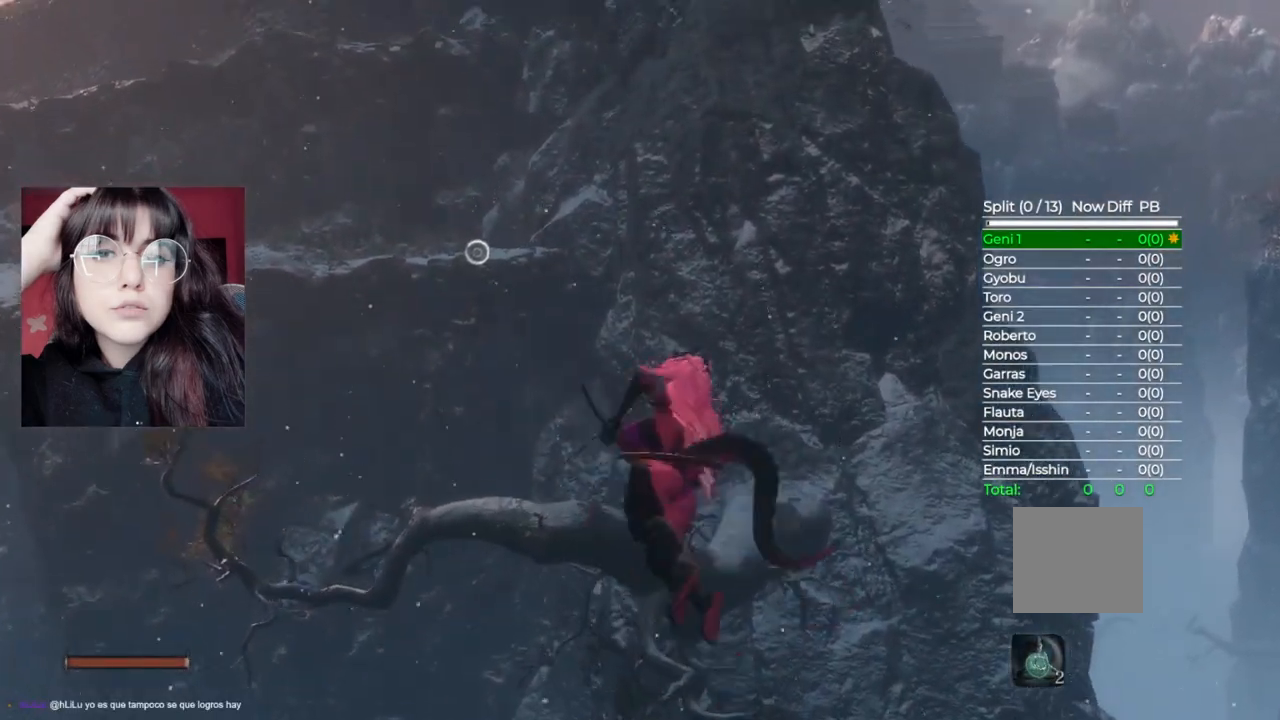
{"buttons": ["L2"], "left_stick": "up", "right_stick": "center", "events": [[460, "L2", "down"]]}
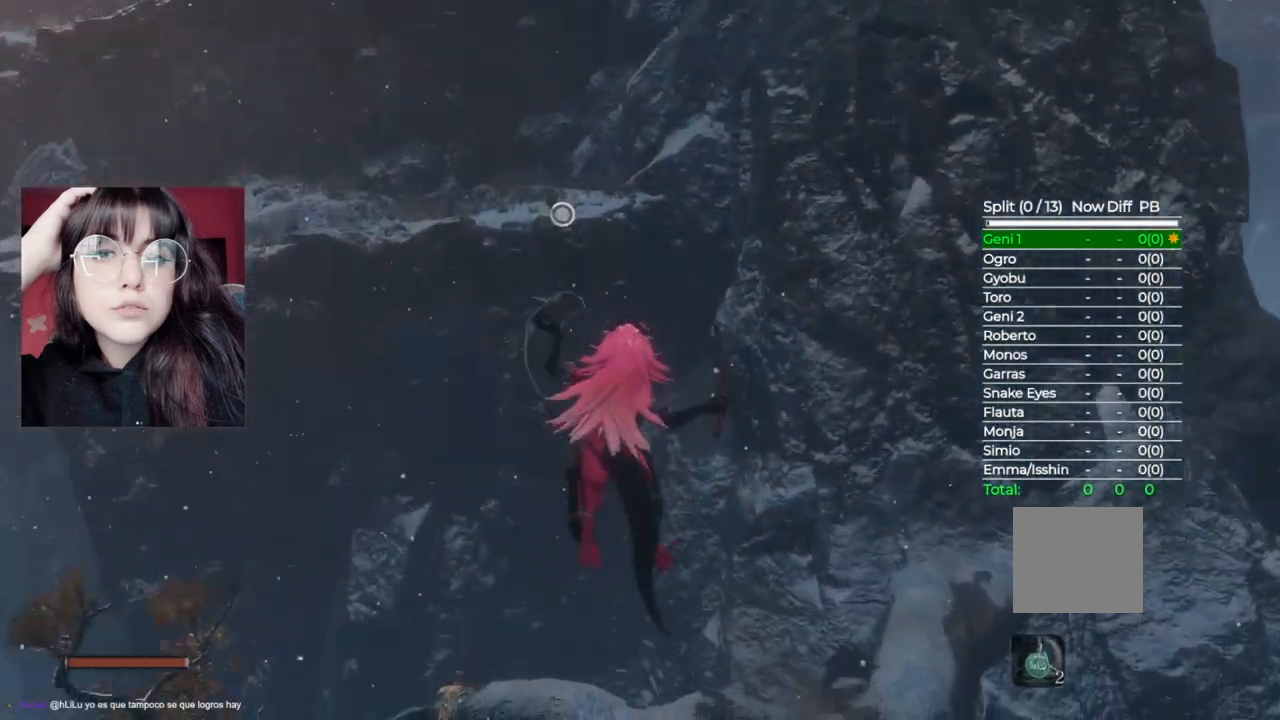
{"buttons": [], "left_stick": "up", "right_stick": "center", "events": [[120, "L2", "up"]]}
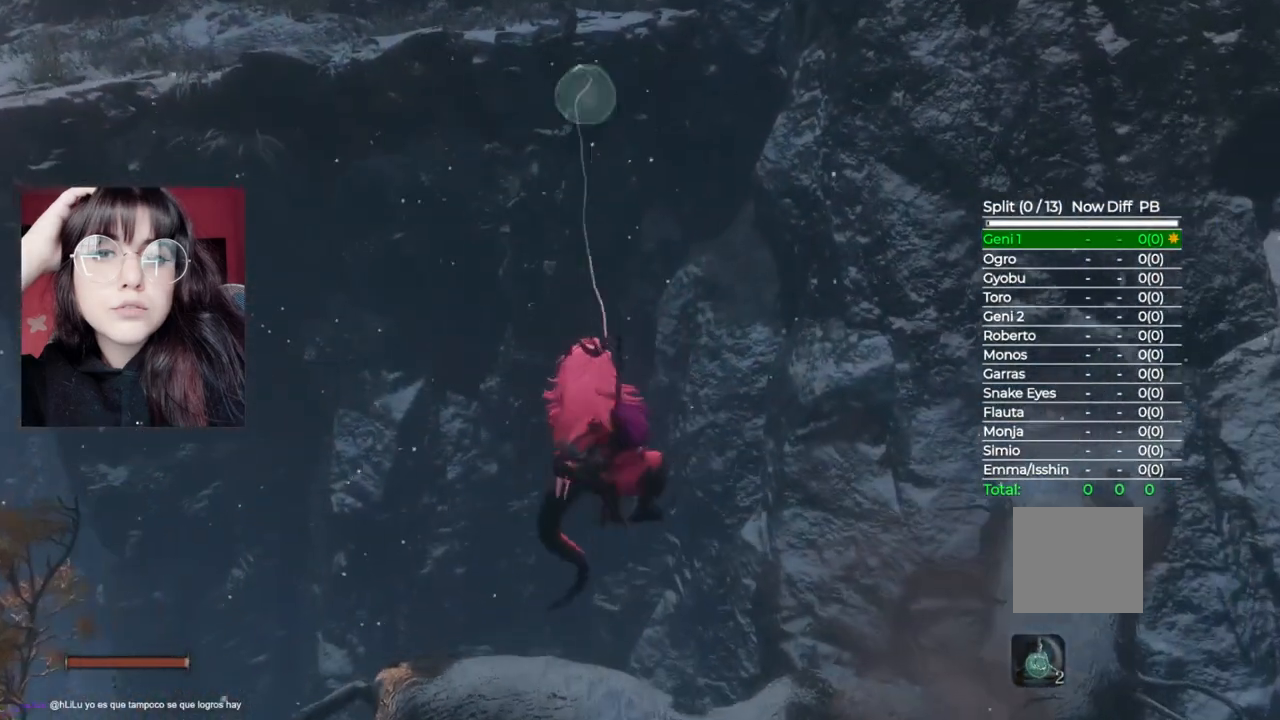
{"buttons": [], "left_stick": "up", "right_stick": "up", "events": [[460, "right_stick", "up"]]}
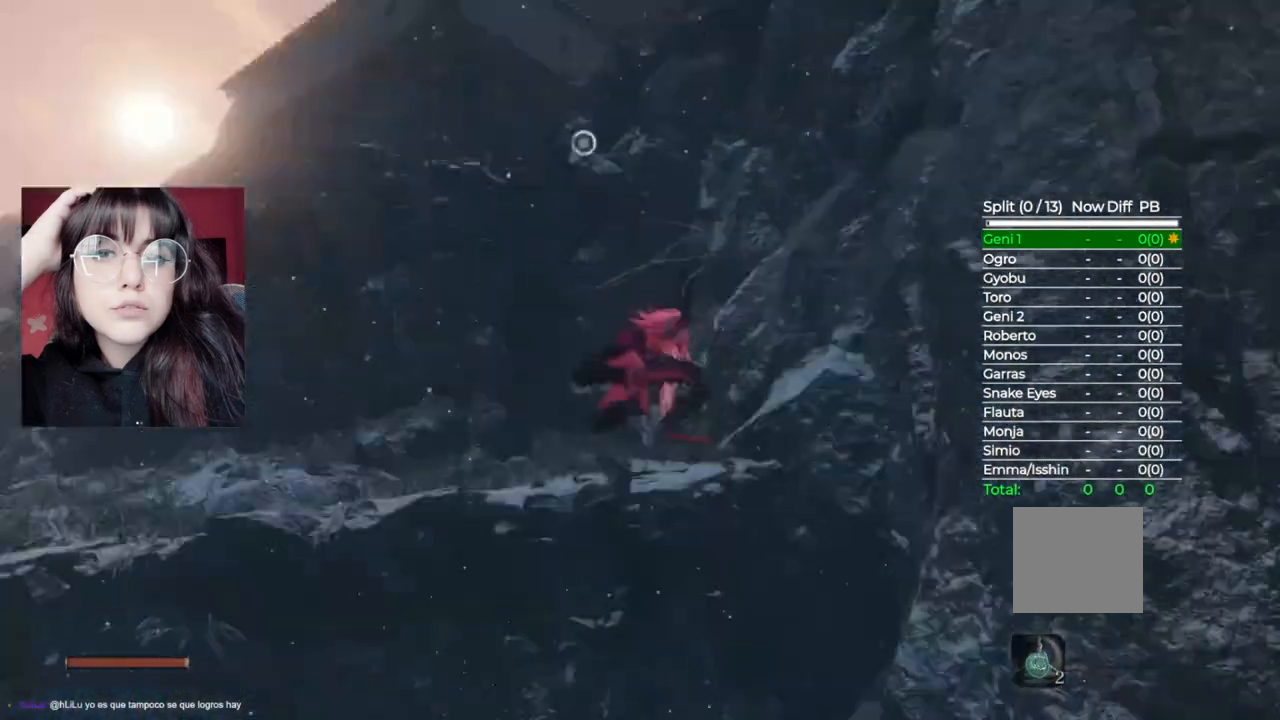
{"buttons": [], "left_stick": "up", "right_stick": "center", "events": [[120, "L2", "down"], [120, "right_stick", "center"], [280, "L2", "up"]]}
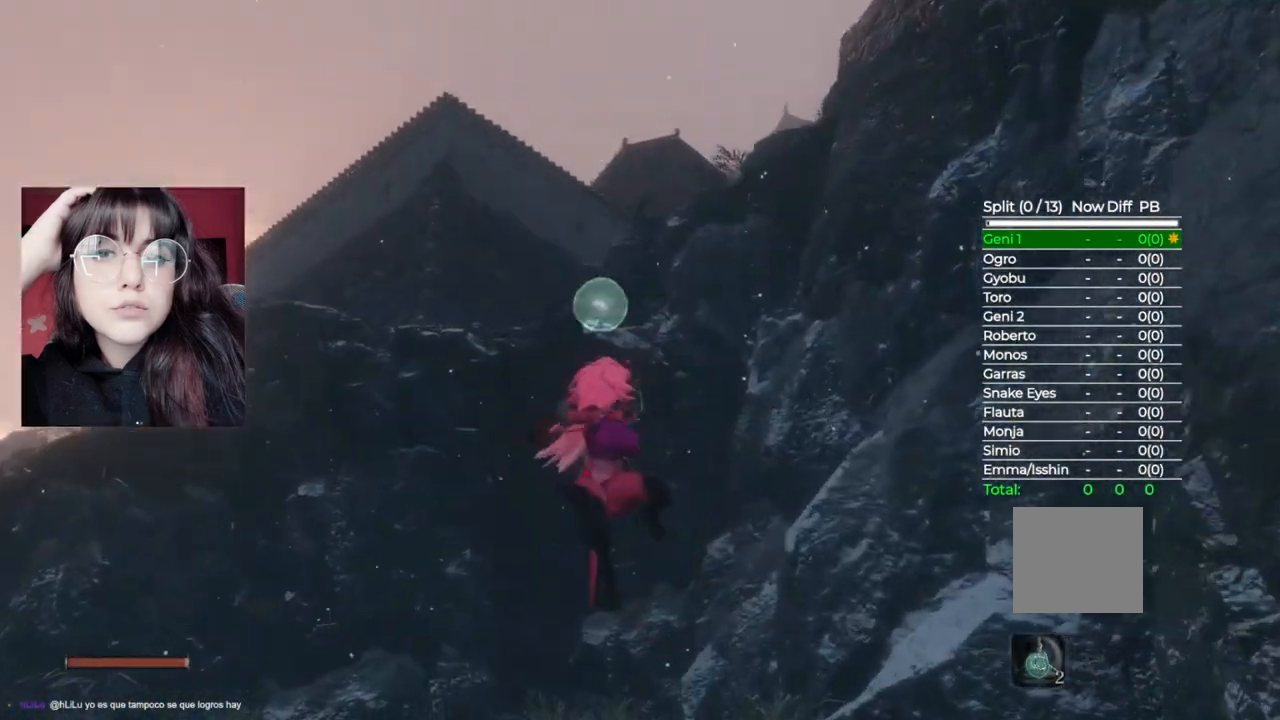
{"buttons": [], "left_stick": "up", "right_stick": "right", "events": [[500, "right_stick", "right"]]}
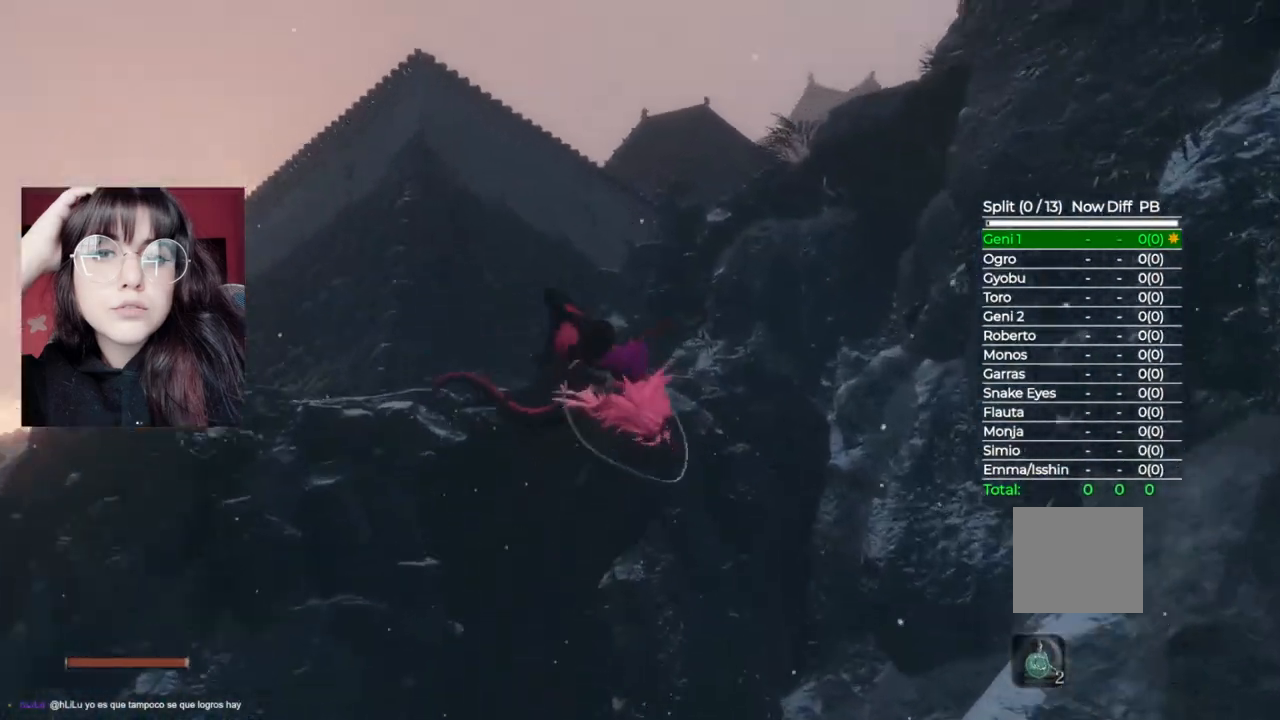
{"buttons": [], "left_stick": "up", "right_stick": "center", "events": [[160, "L2", "down"], [180, "right_stick", "center"], [320, "L2", "up"]]}
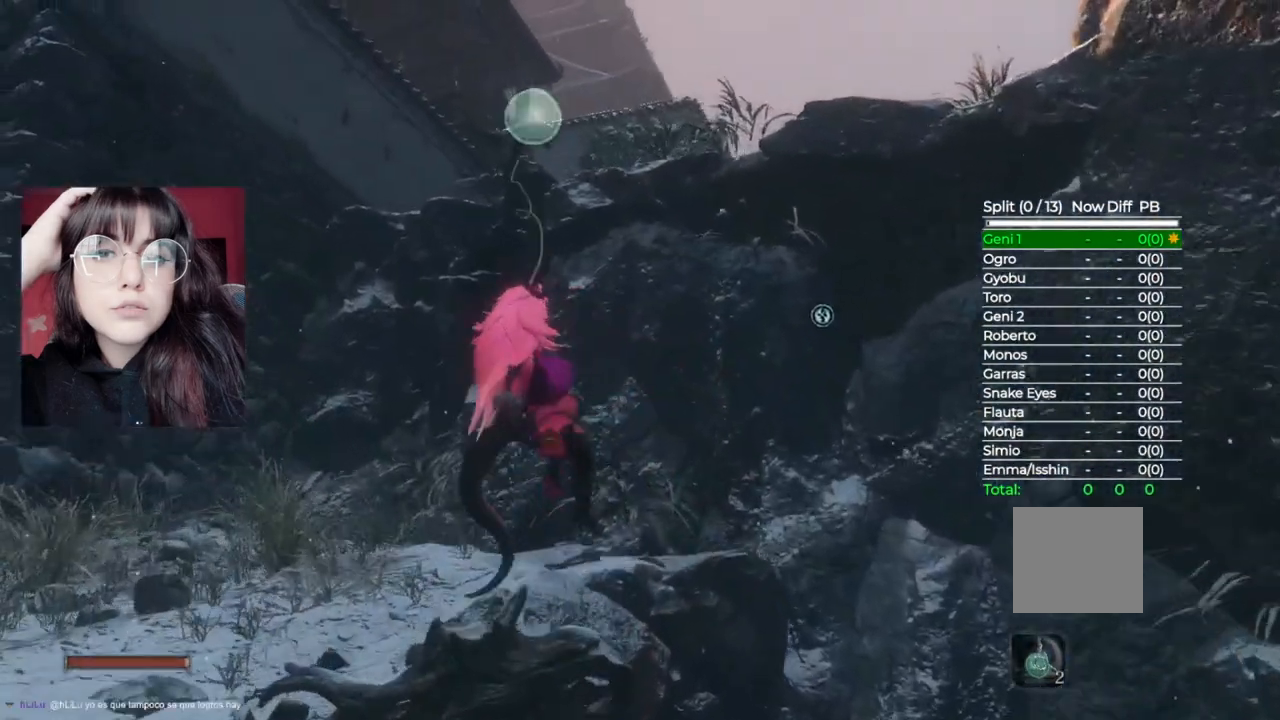
{"buttons": [], "left_stick": "up", "right_stick": "center", "events": []}
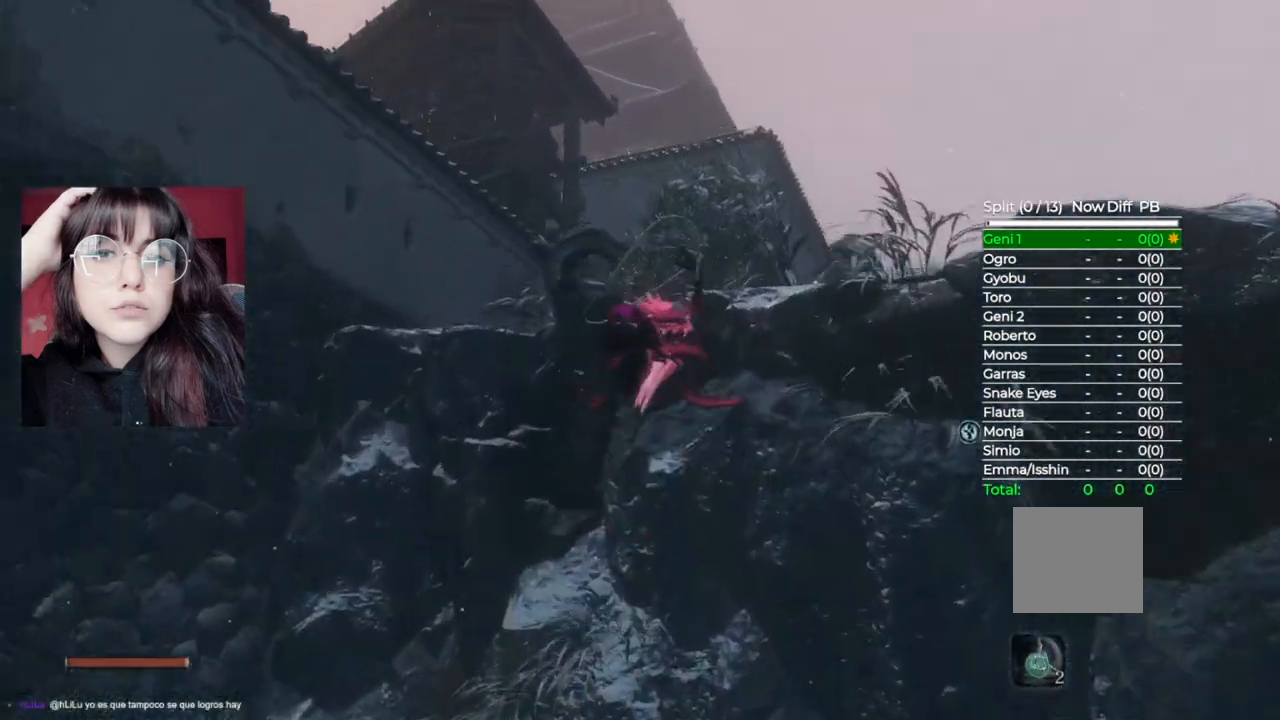
{"buttons": [], "left_stick": "up", "right_stick": "center", "events": [[80, "right_stick", "down-right"], [400, "right_stick", "center"]]}
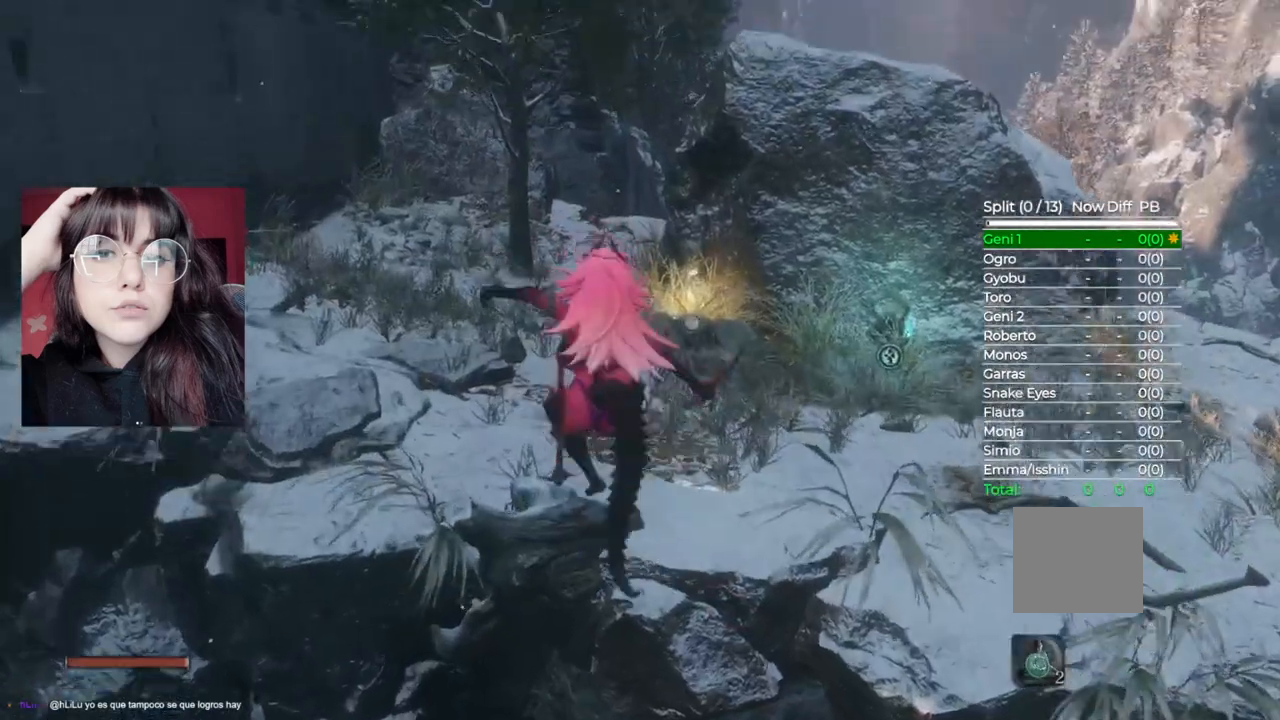
{"buttons": [], "left_stick": "up-left", "right_stick": "center", "events": [[80, "right_stick", "down-right"], [460, "right_stick", "center"], [480, "left_stick", "up-left"]]}
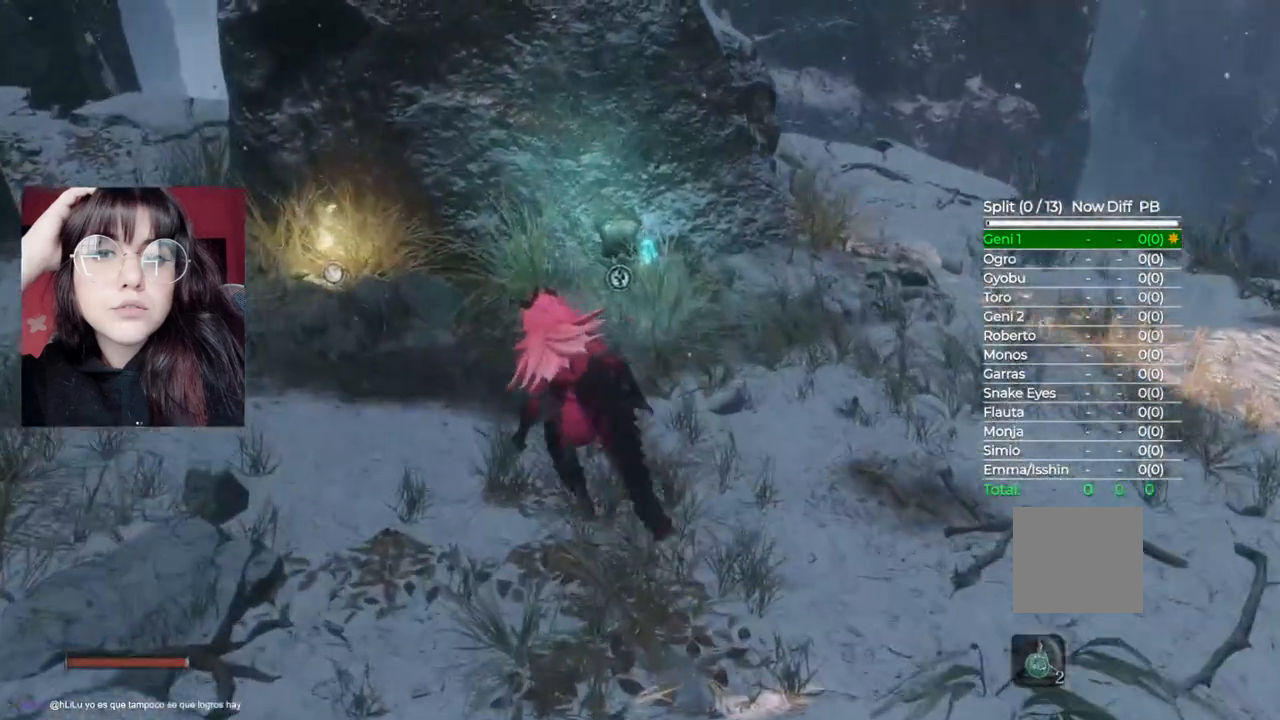
{"buttons": [], "left_stick": "up-left", "right_stick": "center", "events": []}
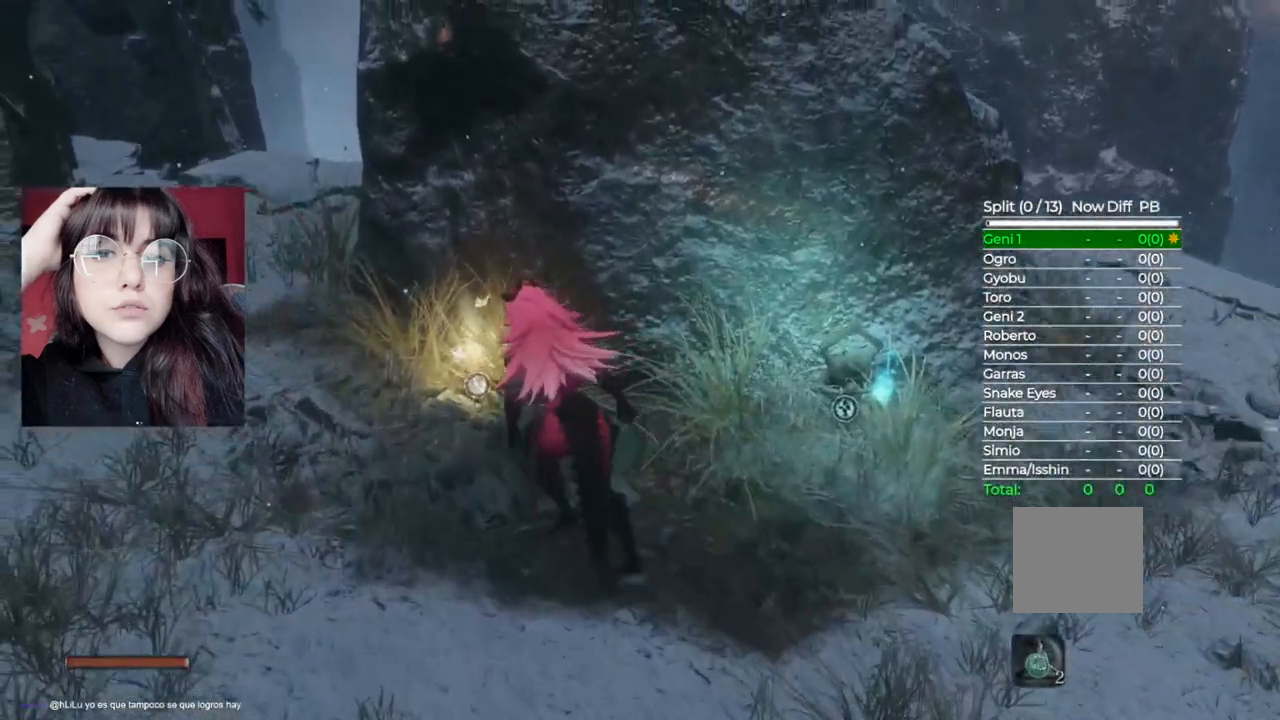
{"buttons": ["A"], "left_stick": "right", "right_stick": "center", "events": [[40, "X", "down"], [200, "left_stick", "center"], [240, "X", "up"], [420, "A", "down"], [440, "left_stick", "right"]]}
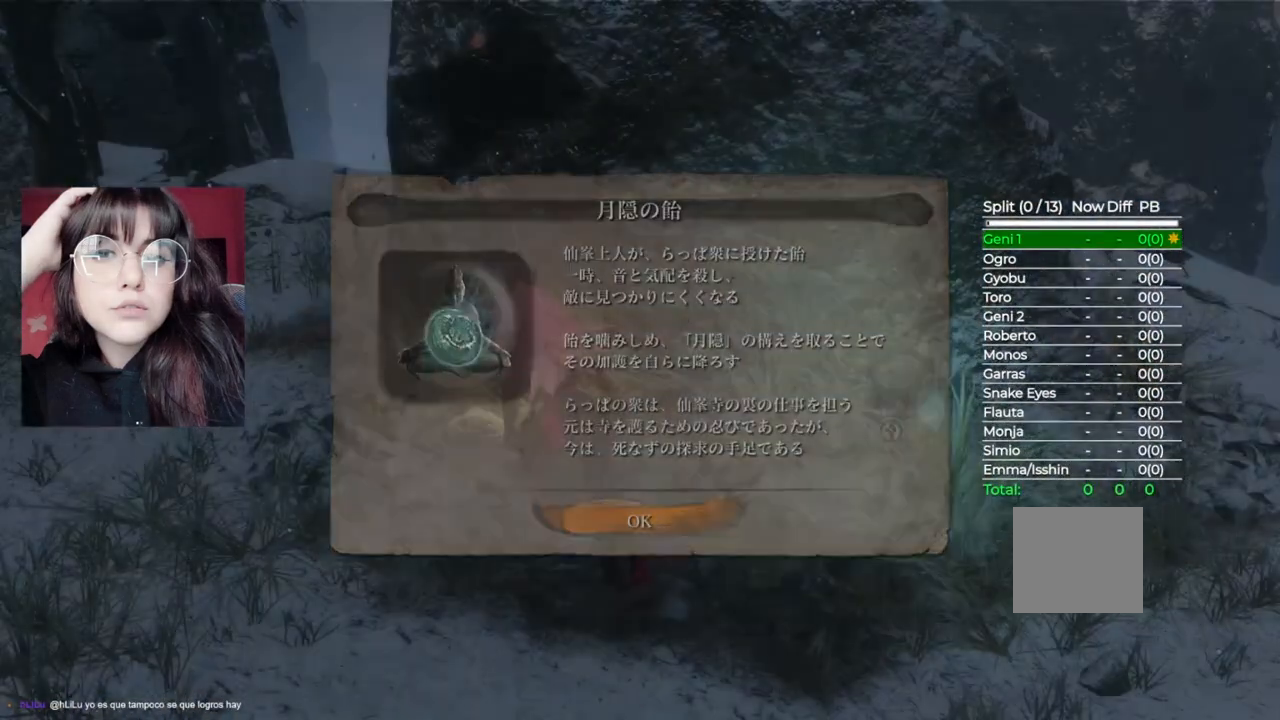
{"buttons": [], "left_stick": "right", "right_stick": "center", "events": [[80, "A", "up"]]}
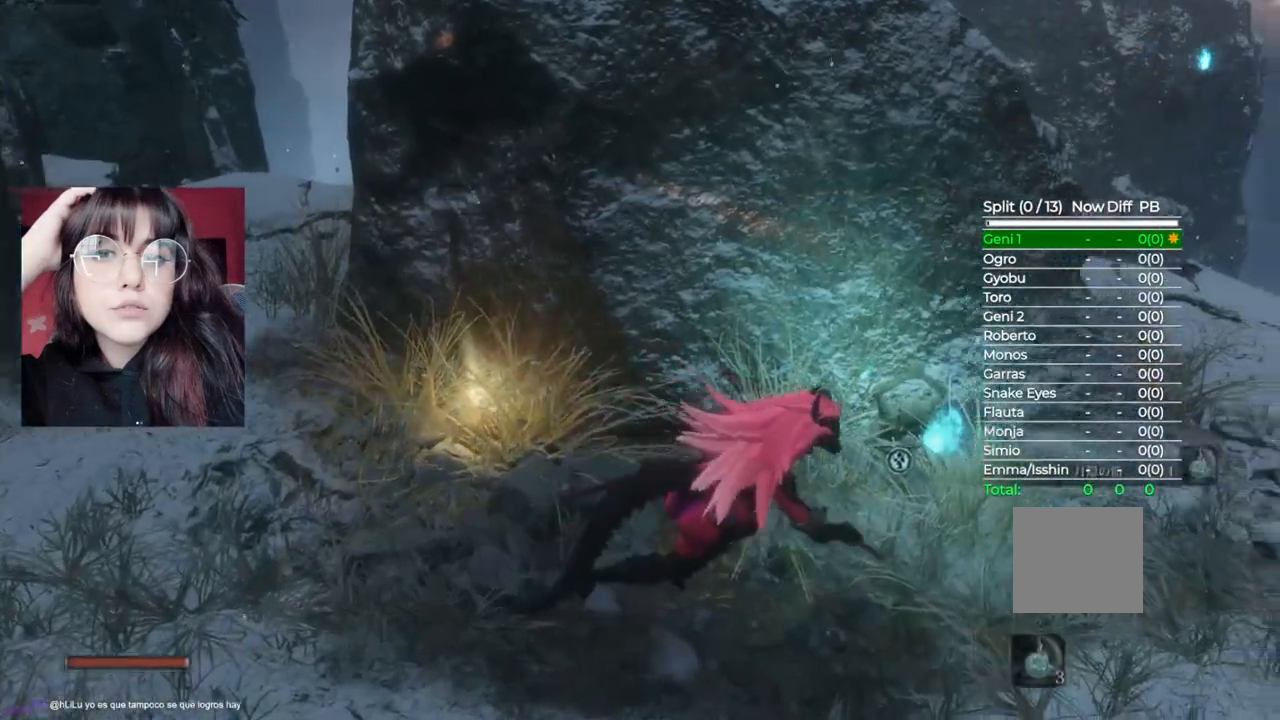
{"buttons": [], "left_stick": "center", "right_stick": "center", "events": [[160, "X", "down"], [200, "left_stick", "up"], [260, "left_stick", "center"], [320, "X", "up"]]}
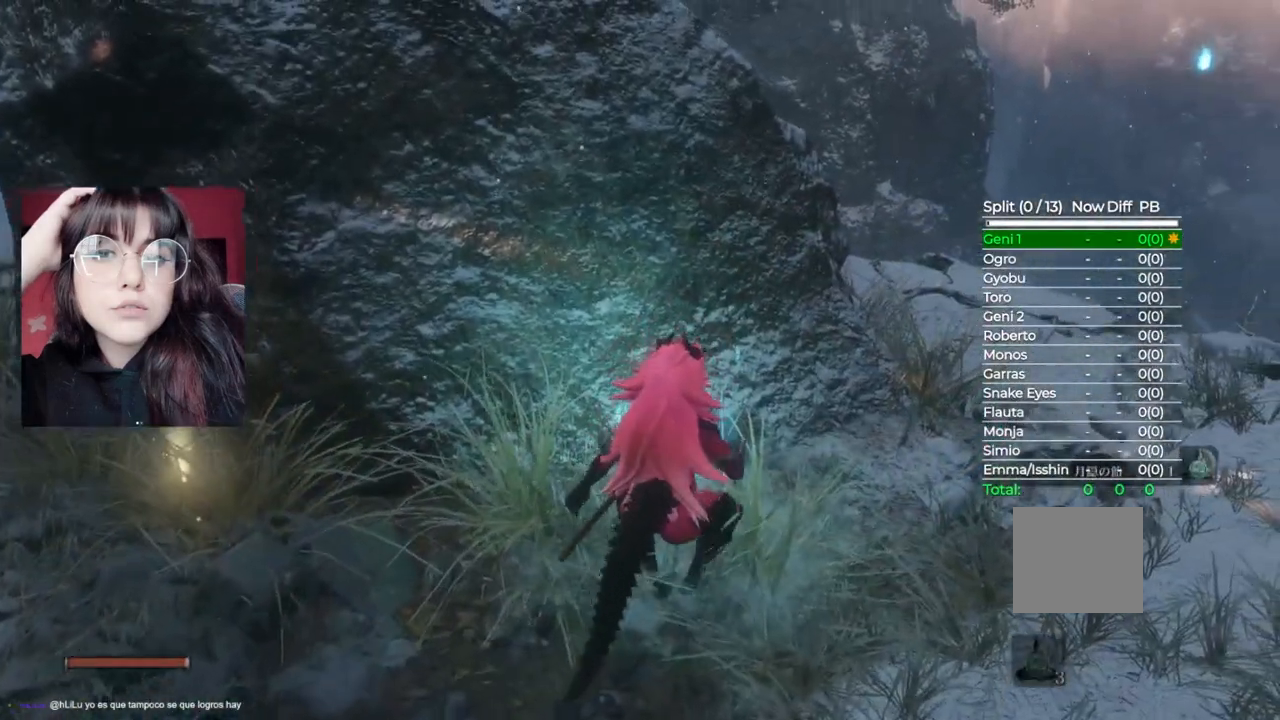
{"buttons": [], "left_stick": "center", "right_stick": "center", "events": []}
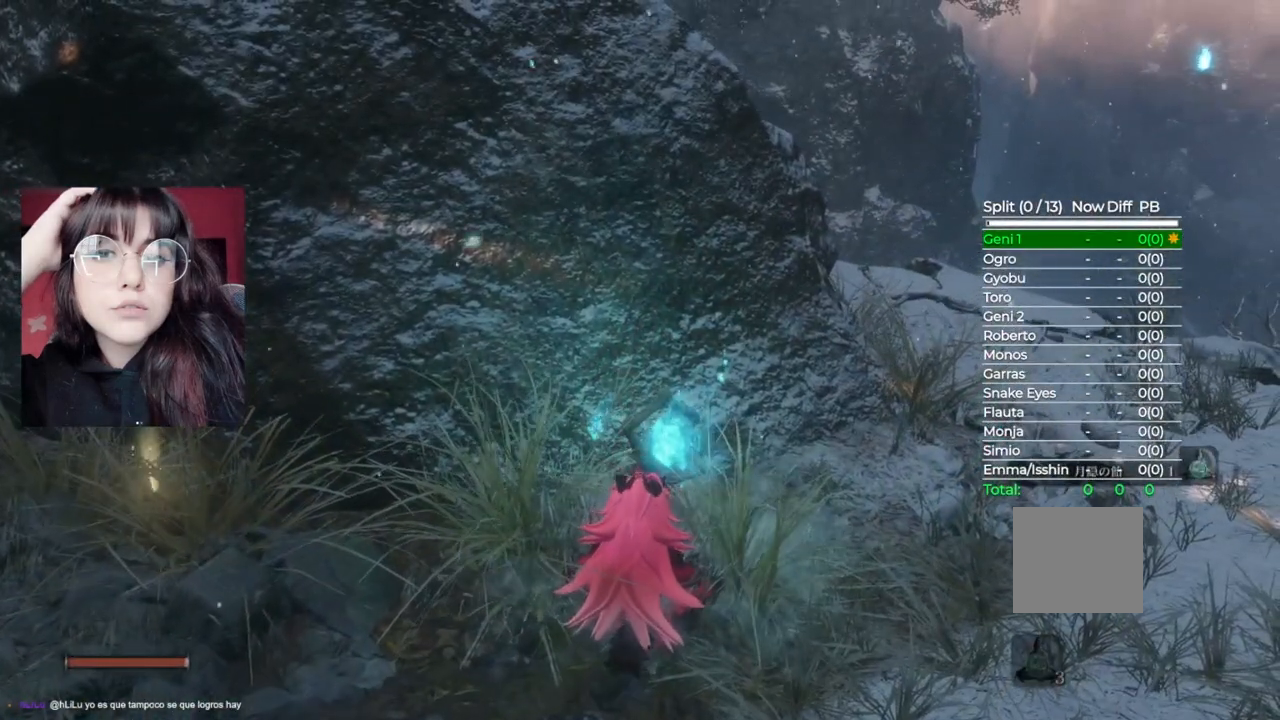
{"buttons": [], "left_stick": "center", "right_stick": "center", "events": []}
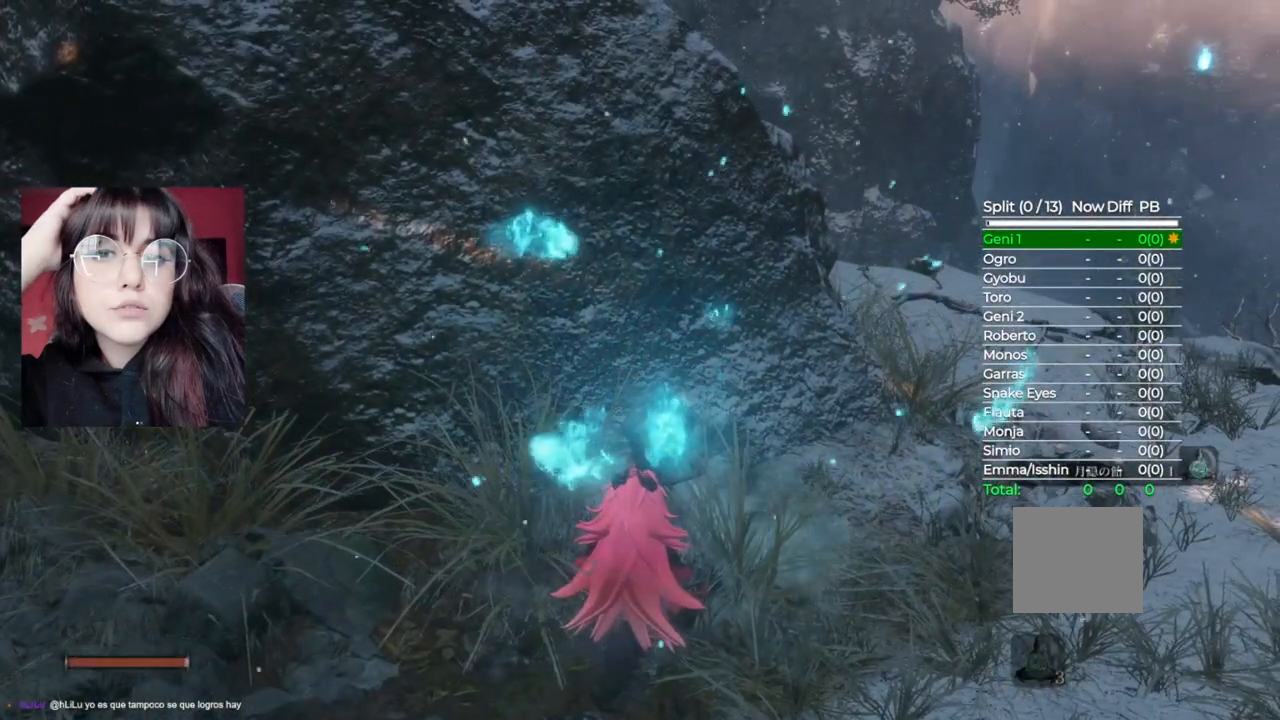
{"buttons": [], "left_stick": "center", "right_stick": "center", "events": []}